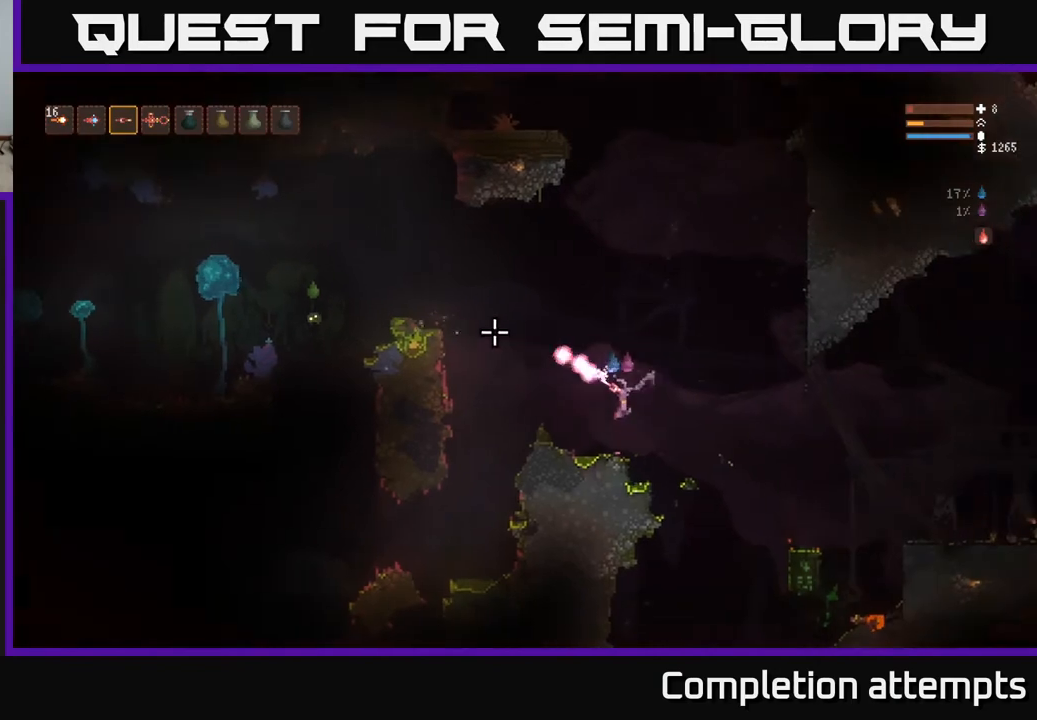
Gameplay with a controller (Xbox layout); each line is a JSON object with the inputs held at the frame after it. "events" lists button and stick changes between this image and that frame as [ms after this image, input, new state], when the widget could be followed in between.
{"buttons": [], "left_stick": "center", "right_stick": "left", "events": [[17, "left_stick", "center"], [100, "R2", "up"]]}
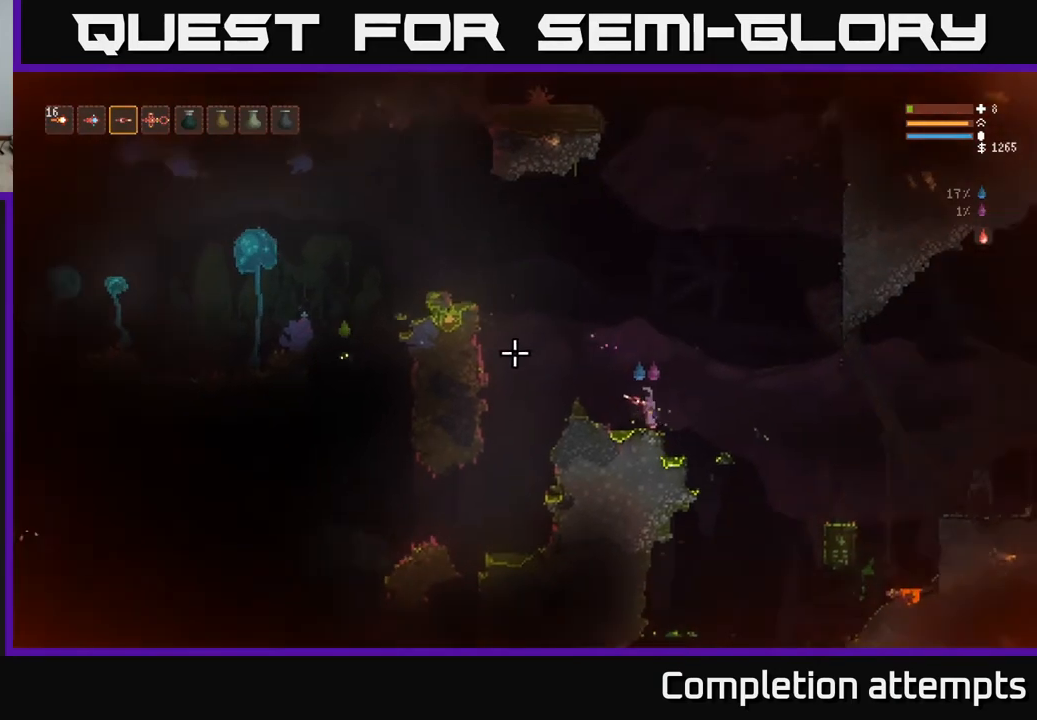
{"buttons": [], "left_stick": "center", "right_stick": "left", "events": []}
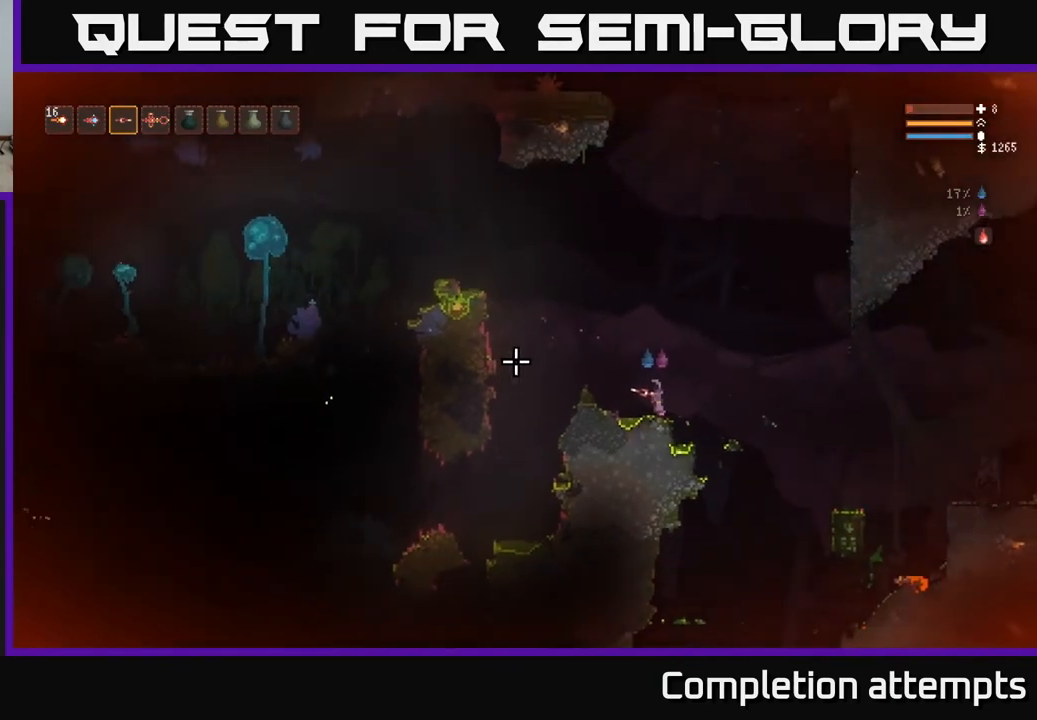
{"buttons": ["L2"], "left_stick": "left", "right_stick": "left", "events": [[333, "left_stick", "left"], [433, "L2", "down"]]}
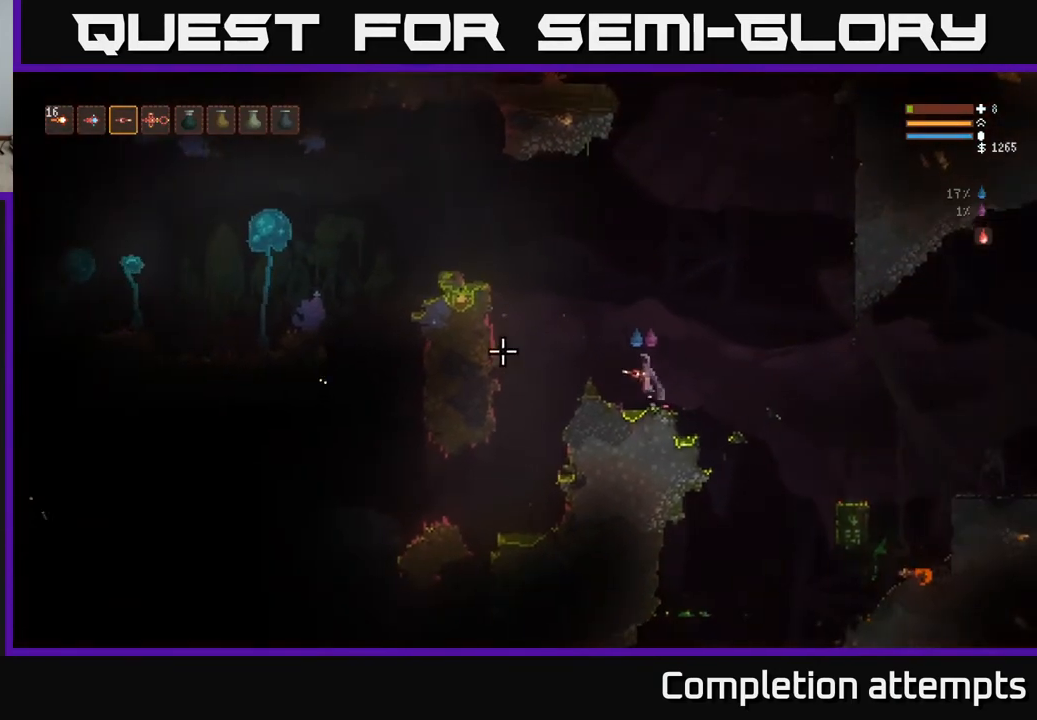
{"buttons": [], "left_stick": "center", "right_stick": "left", "events": [[67, "L2", "up"], [283, "L2", "down"], [417, "L2", "up"], [500, "left_stick", "center"]]}
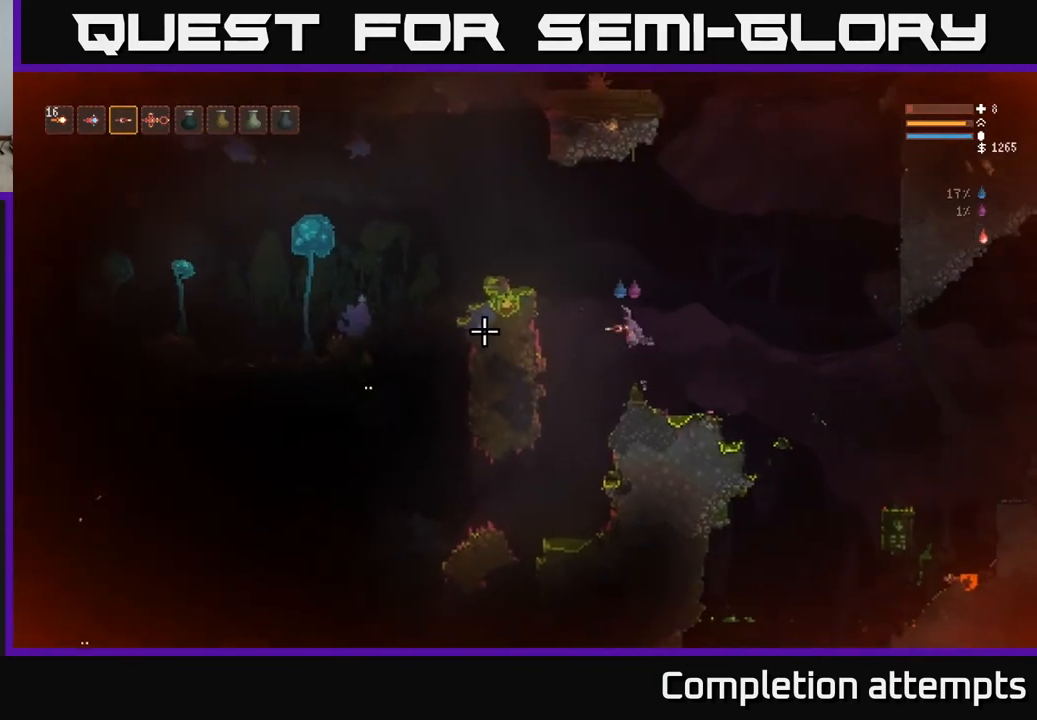
{"buttons": ["L2"], "left_stick": "left", "right_stick": "left", "events": [[167, "L2", "down"], [183, "R1", "down"], [267, "R1", "up"], [333, "left_stick", "left"]]}
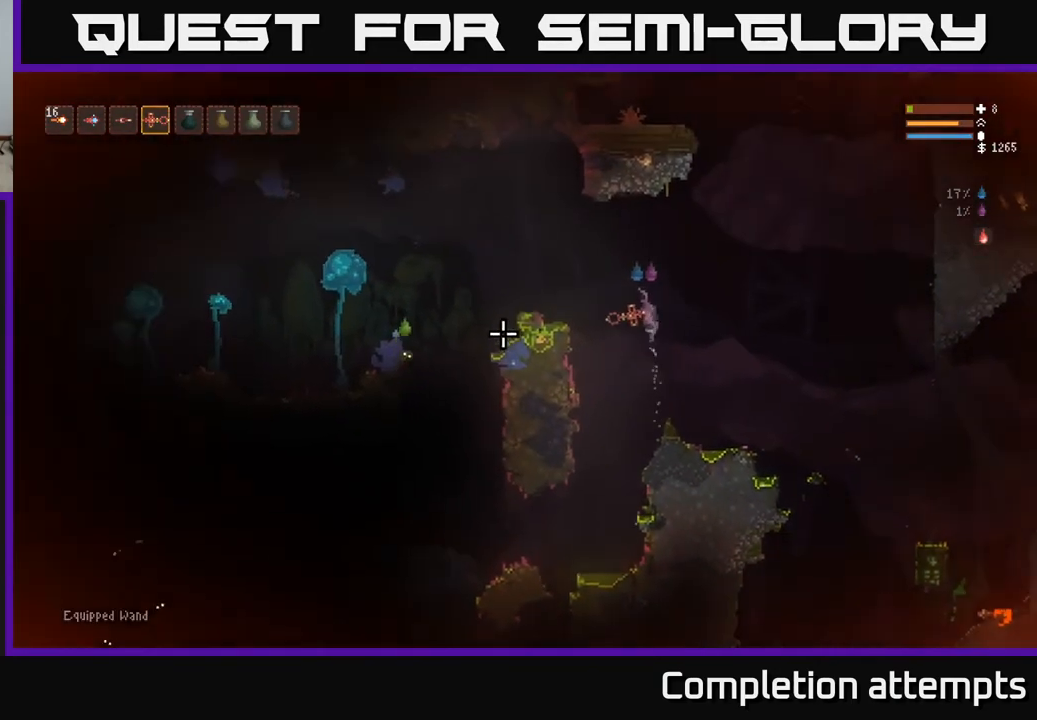
{"buttons": [], "left_stick": "right", "right_stick": "left", "events": [[233, "R2", "down"], [233, "left_stick", "right"], [250, "L2", "up"], [333, "R2", "up"]]}
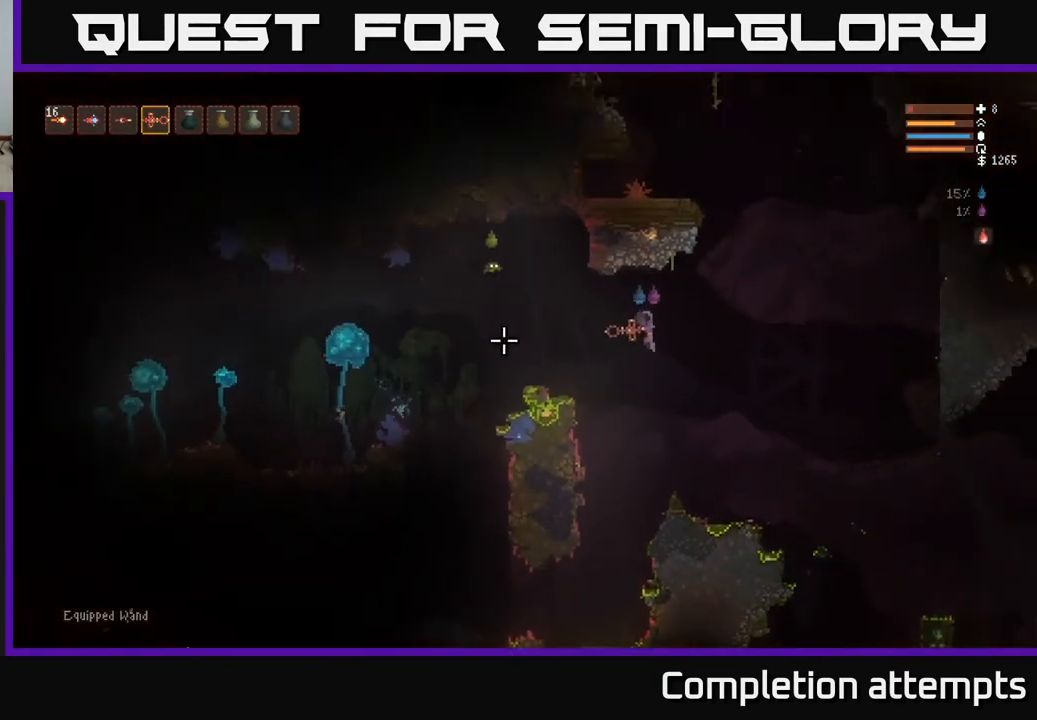
{"buttons": ["L2"], "left_stick": "right", "right_stick": "up-left", "events": [[283, "L2", "down"], [467, "right_stick", "up-left"]]}
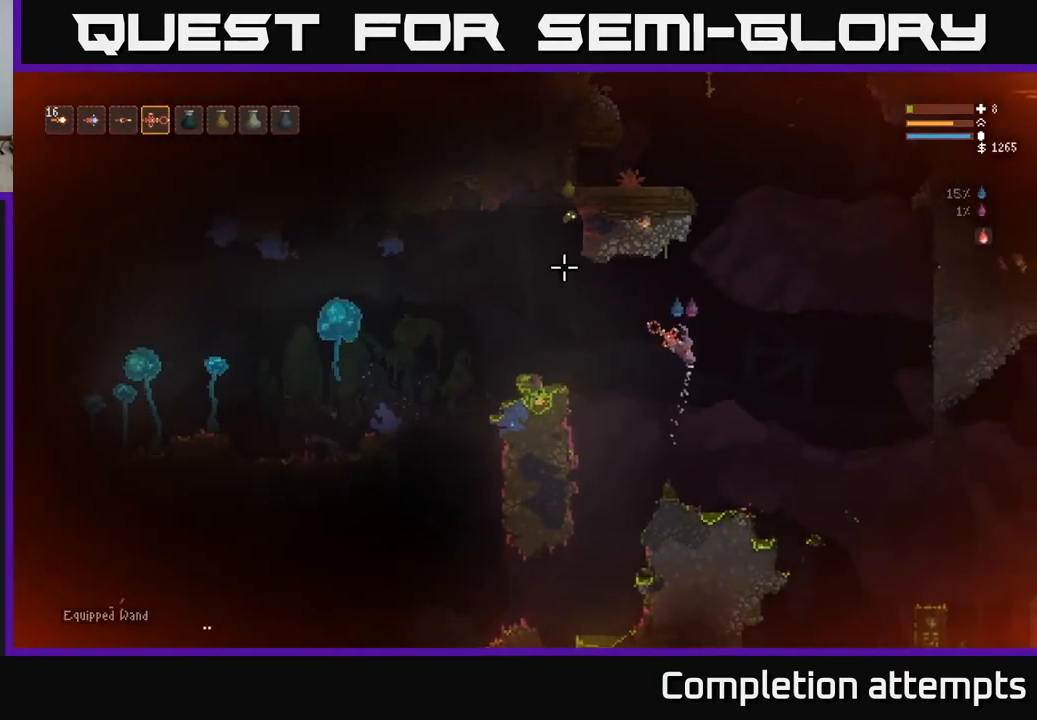
{"buttons": ["L2"], "left_stick": "right", "right_stick": "left", "events": [[33, "R2", "down"], [150, "L2", "up"], [150, "R2", "up"], [267, "right_stick", "left"], [433, "L2", "down"]]}
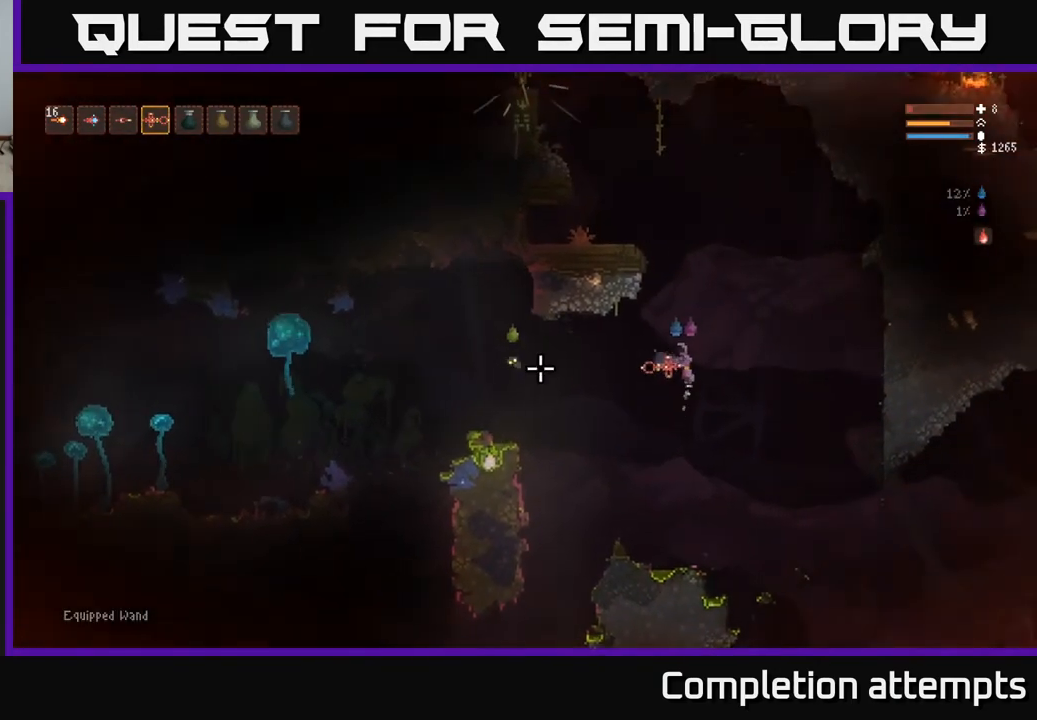
{"buttons": ["L2"], "left_stick": "right", "right_stick": "left", "events": [[50, "L2", "up"], [117, "L1", "down"], [200, "L1", "up"], [300, "R2", "down"], [317, "L2", "down"], [467, "R2", "up"]]}
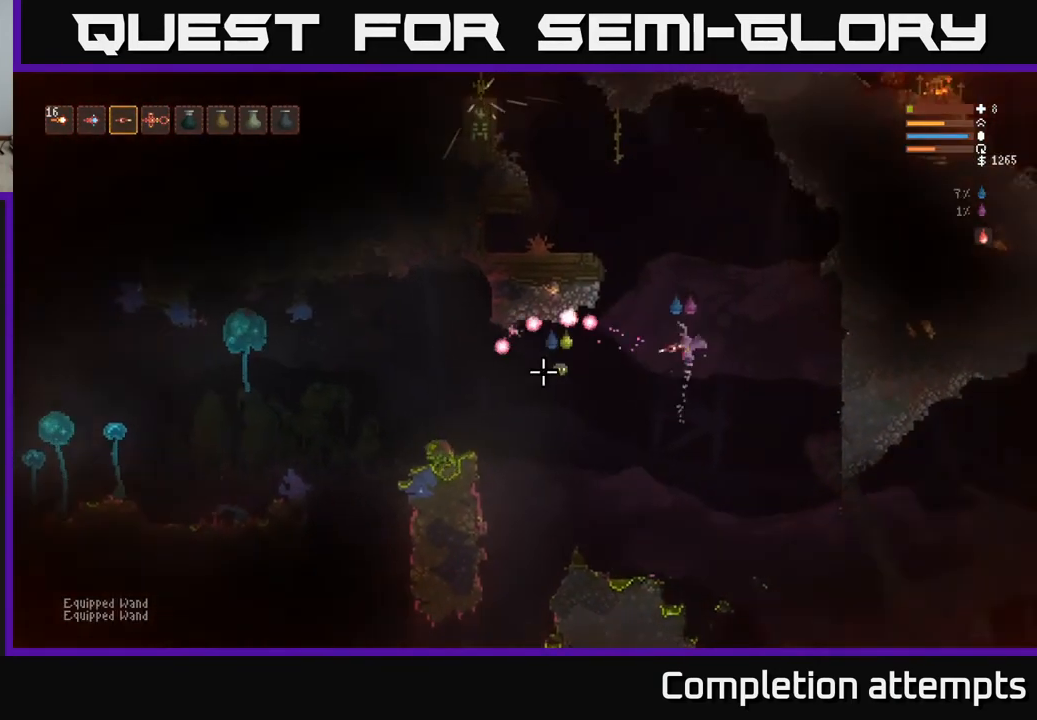
{"buttons": [], "left_stick": "left", "right_stick": "down", "events": [[17, "L2", "up"], [150, "right_stick", "down-left"], [183, "L2", "down"], [183, "R2", "down"], [333, "right_stick", "down"], [400, "left_stick", "left"], [467, "L2", "up"], [483, "R2", "up"]]}
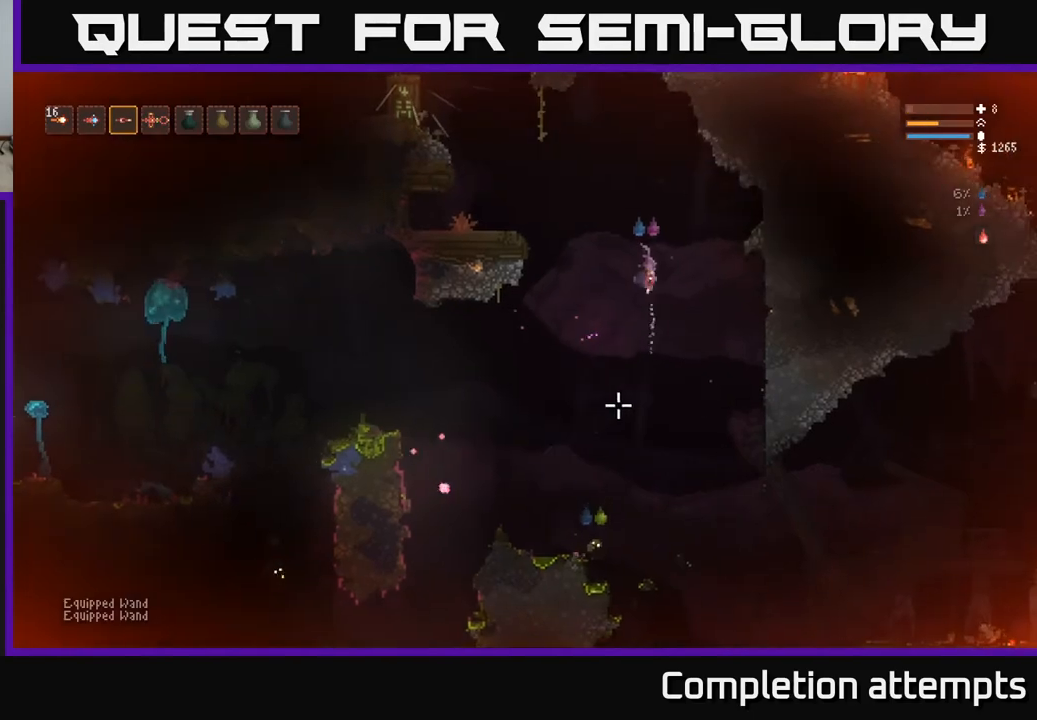
{"buttons": [], "left_stick": "left", "right_stick": "down", "events": [[83, "R2", "down"], [267, "R2", "up"]]}
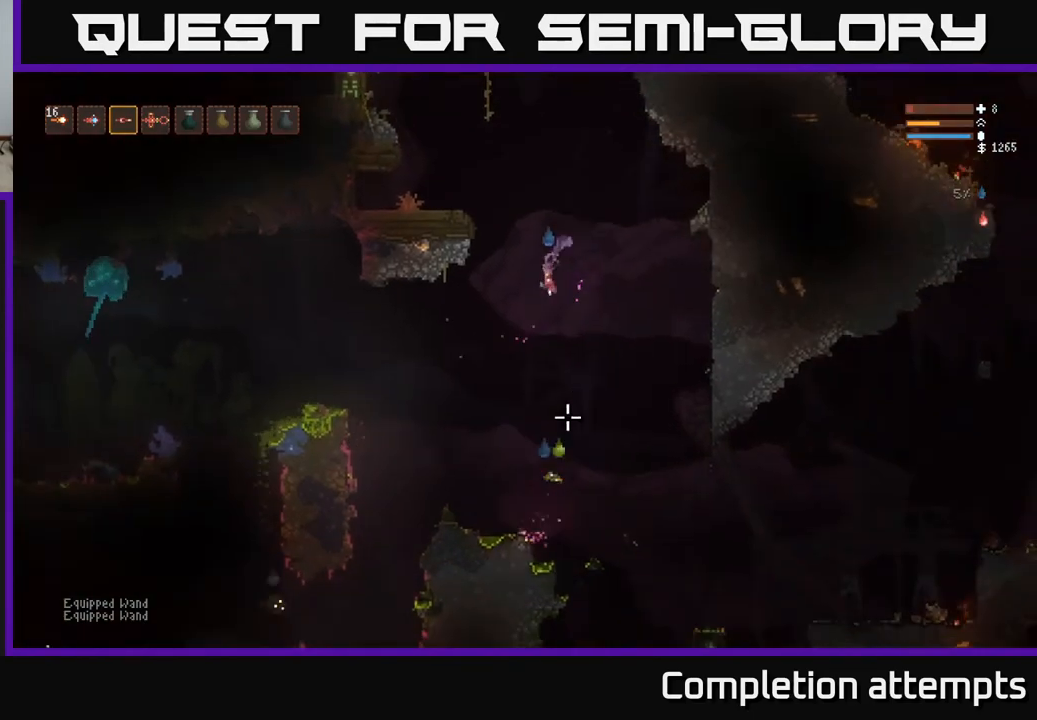
{"buttons": [], "left_stick": "left", "right_stick": "right", "events": [[117, "R2", "down"], [133, "L2", "down"], [217, "right_stick", "down-right"], [233, "R2", "up"], [250, "L2", "up"], [333, "right_stick", "right"]]}
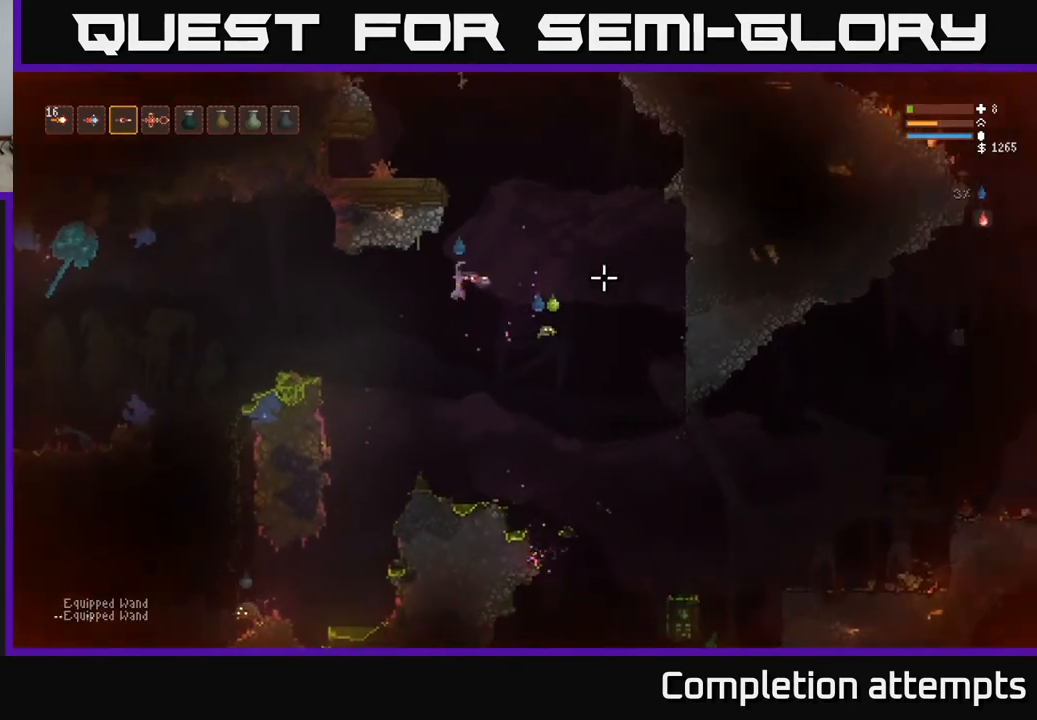
{"buttons": ["L2"], "left_stick": "right", "right_stick": "down-right", "events": [[100, "left_stick", "center"], [200, "R2", "down"], [250, "right_stick", "down-right"], [417, "R2", "up"], [433, "left_stick", "right"], [500, "L2", "down"]]}
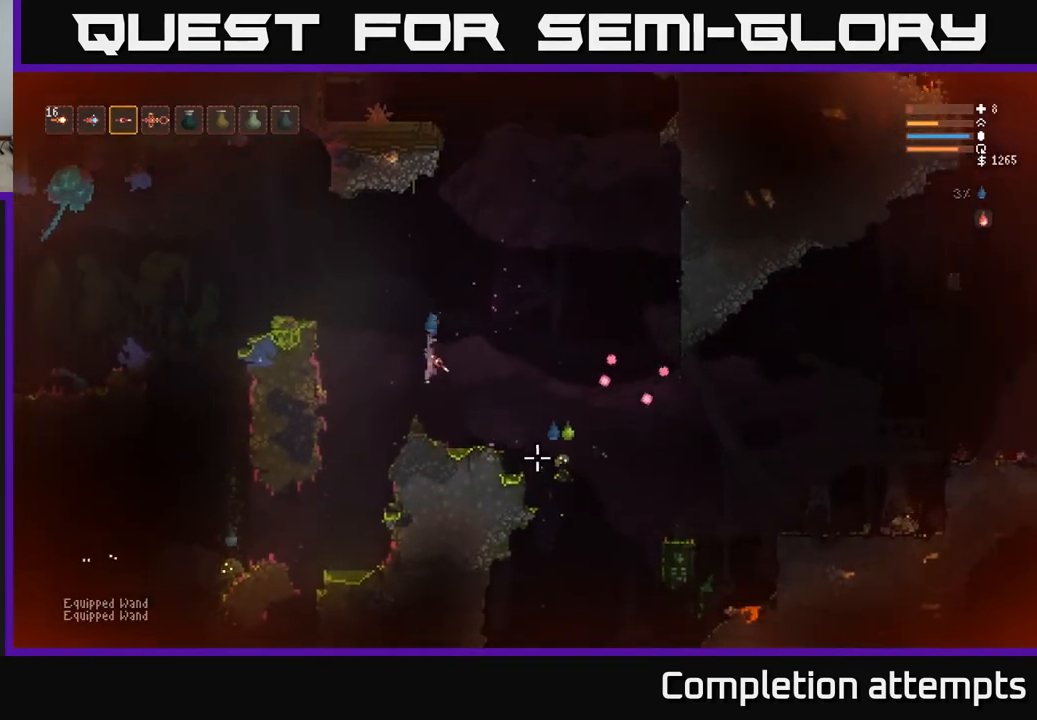
{"buttons": ["R2"], "left_stick": "center", "right_stick": "right", "events": [[67, "left_stick", "center"], [150, "left_stick", "left"], [233, "L2", "up"], [300, "left_stick", "center"], [383, "right_stick", "right"], [433, "R2", "down"]]}
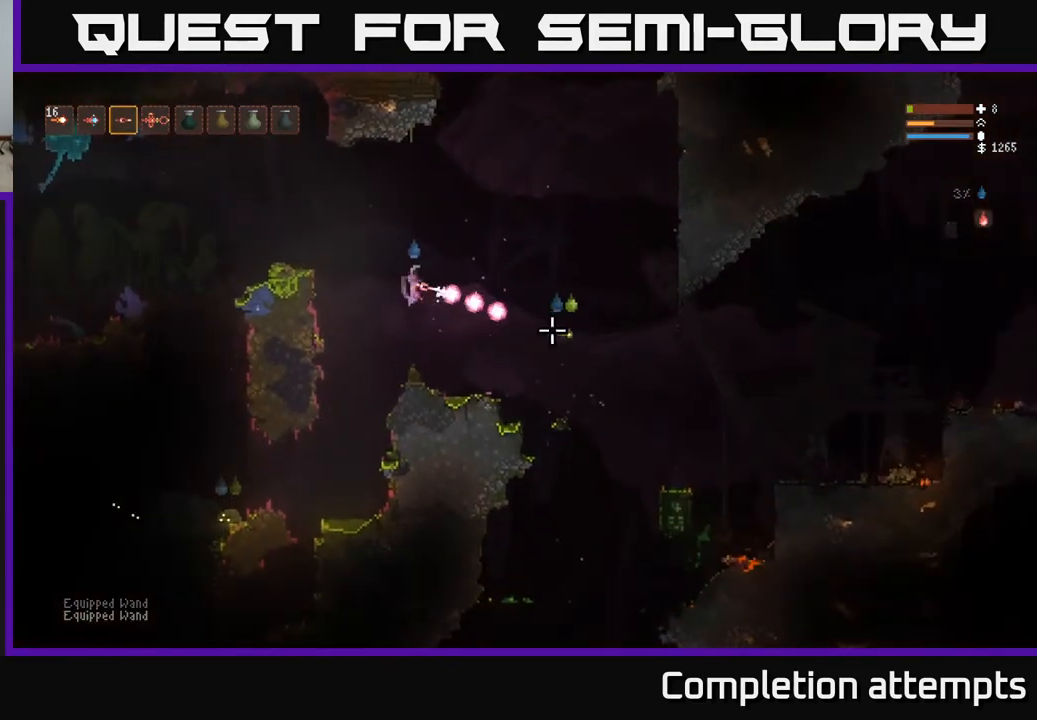
{"buttons": ["R2"], "left_stick": "center", "right_stick": "up-right", "events": [[100, "R2", "up"], [383, "right_stick", "up-right"], [433, "R2", "down"]]}
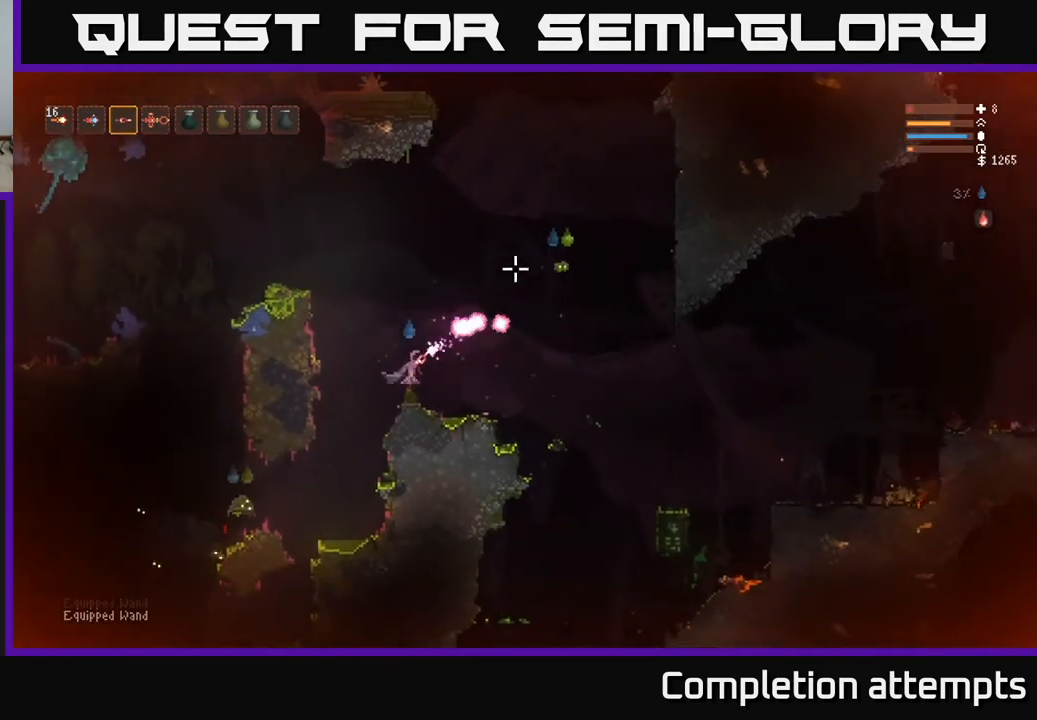
{"buttons": [], "left_stick": "right", "right_stick": "up", "events": [[183, "R2", "up"], [483, "left_stick", "right"], [500, "right_stick", "up"]]}
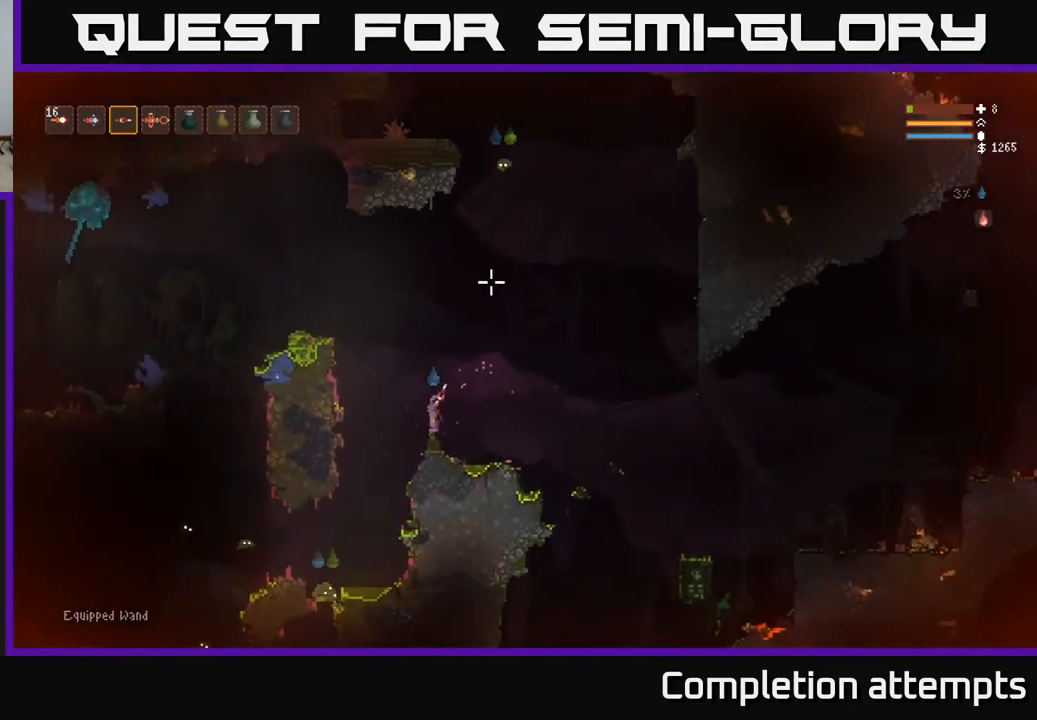
{"buttons": [], "left_stick": "right", "right_stick": "up-left", "events": [[67, "L2", "down"], [100, "R2", "down"], [233, "L2", "up"], [233, "R2", "up"], [467, "right_stick", "up-left"]]}
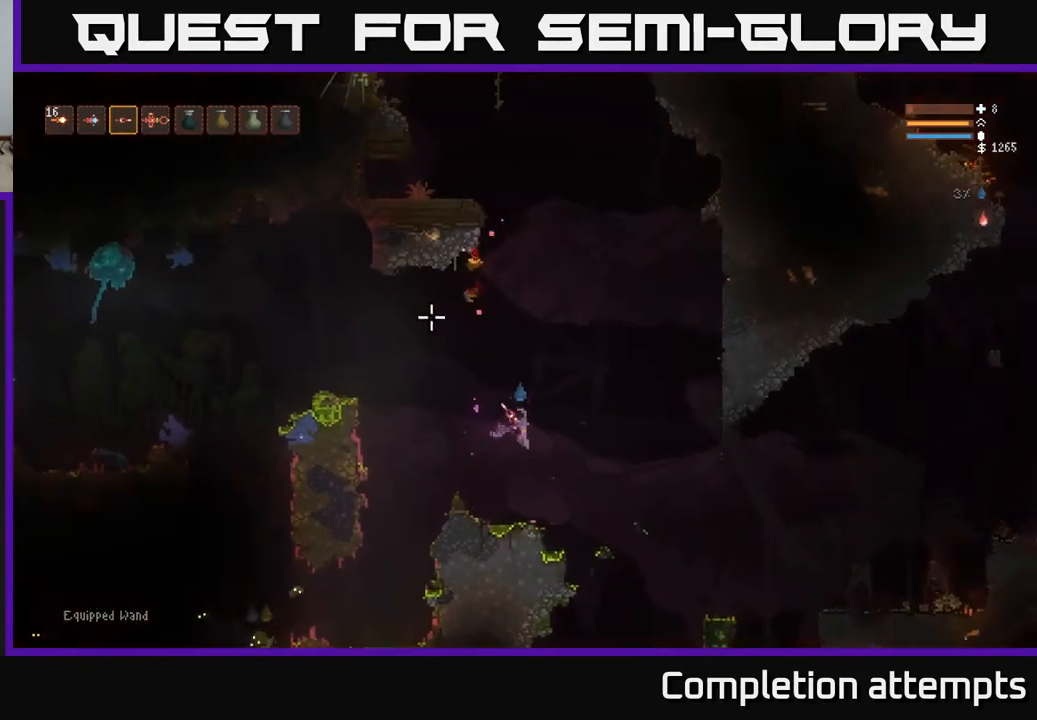
{"buttons": ["L2"], "left_stick": "left", "right_stick": "left", "events": [[167, "L2", "down"], [217, "right_stick", "left"], [233, "left_stick", "left"], [300, "L2", "up"], [383, "L2", "down"]]}
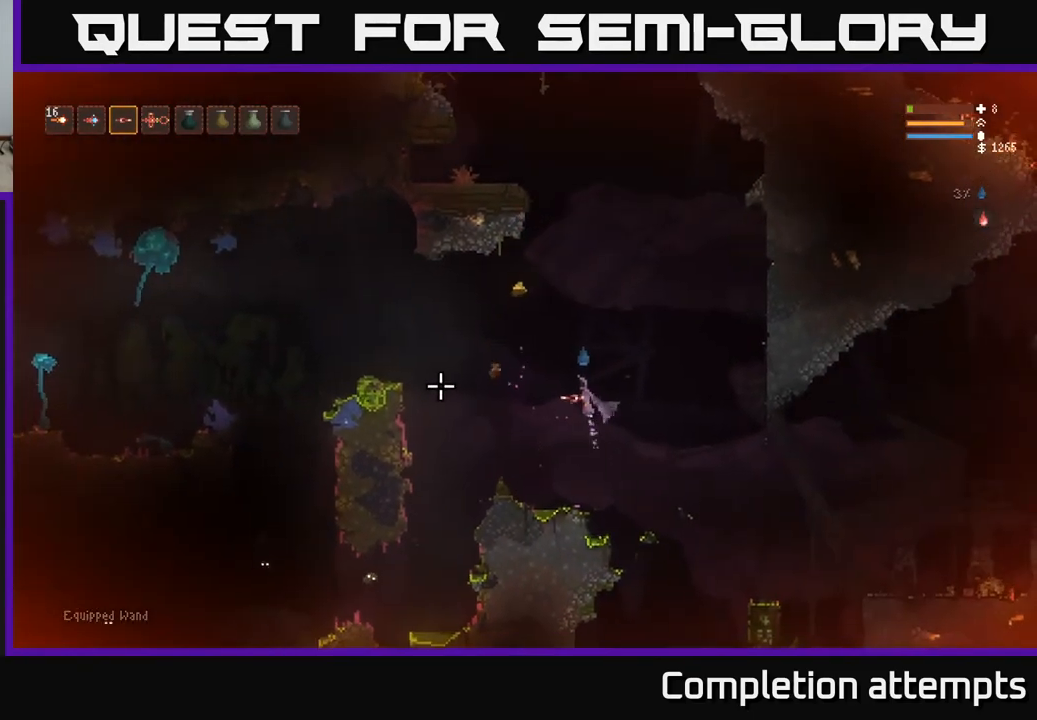
{"buttons": [], "left_stick": "left", "right_stick": "down-left", "events": [[50, "L2", "up"], [467, "right_stick", "down-left"]]}
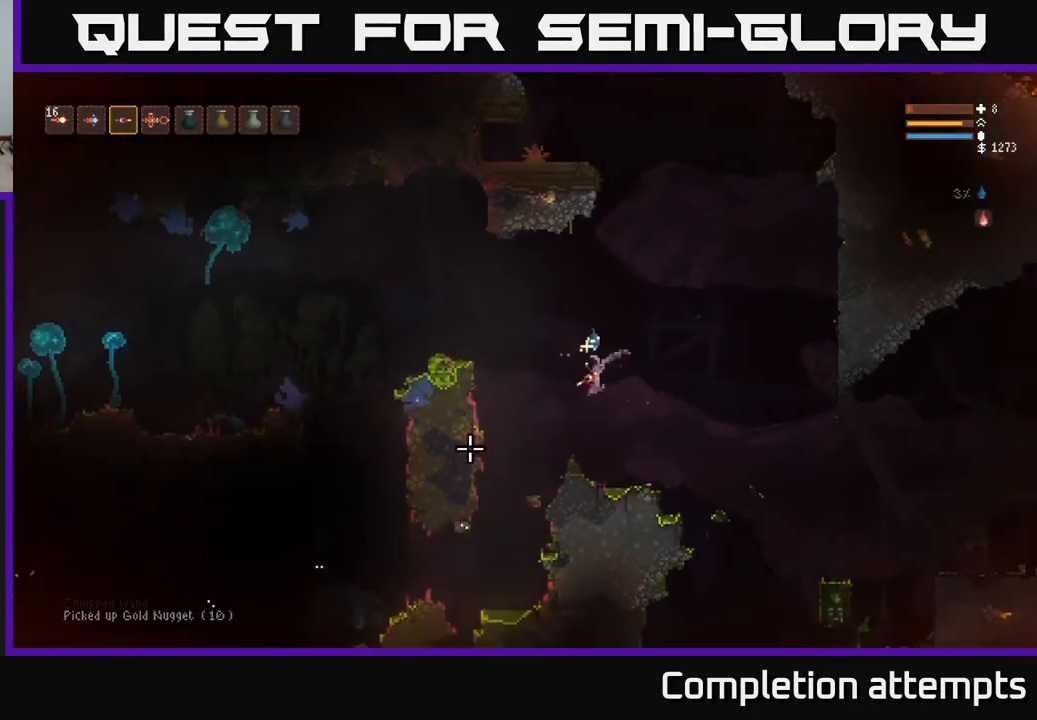
{"buttons": [], "left_stick": "left", "right_stick": "down-left", "events": [[83, "R2", "down"], [150, "L2", "down"], [183, "left_stick", "right"], [217, "R2", "up"], [333, "L2", "up"], [350, "left_stick", "center"], [400, "left_stick", "left"]]}
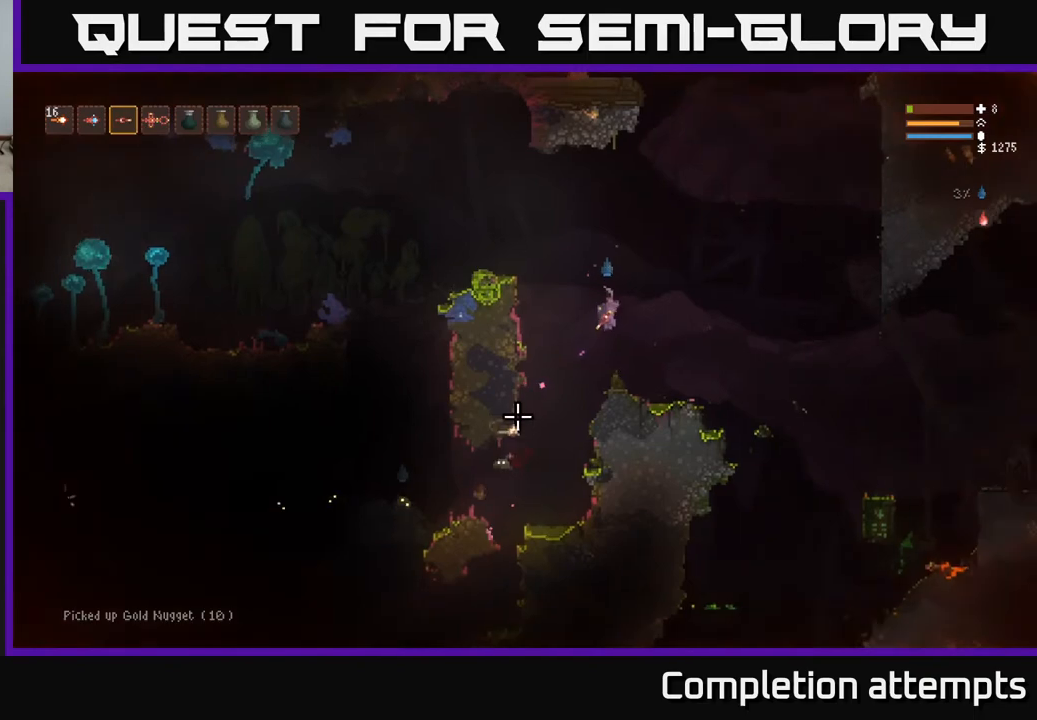
{"buttons": [], "left_stick": "center", "right_stick": "down-left", "events": [[17, "left_stick", "center"], [150, "R2", "down"], [450, "R2", "up"]]}
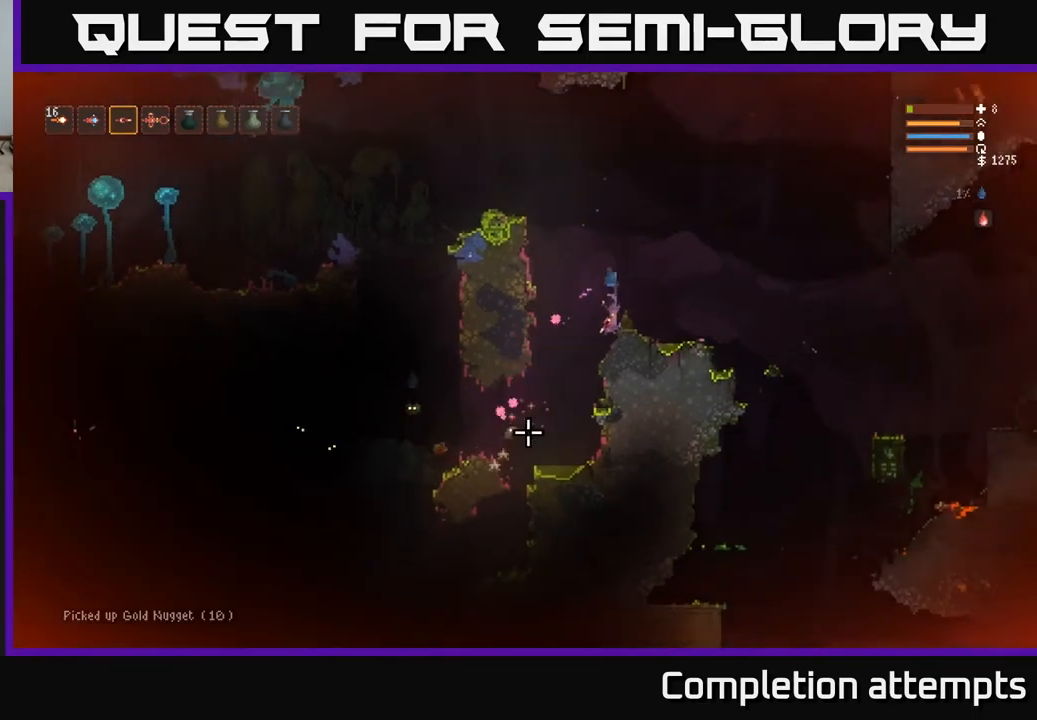
{"buttons": [], "left_stick": "center", "right_stick": "down-left", "events": []}
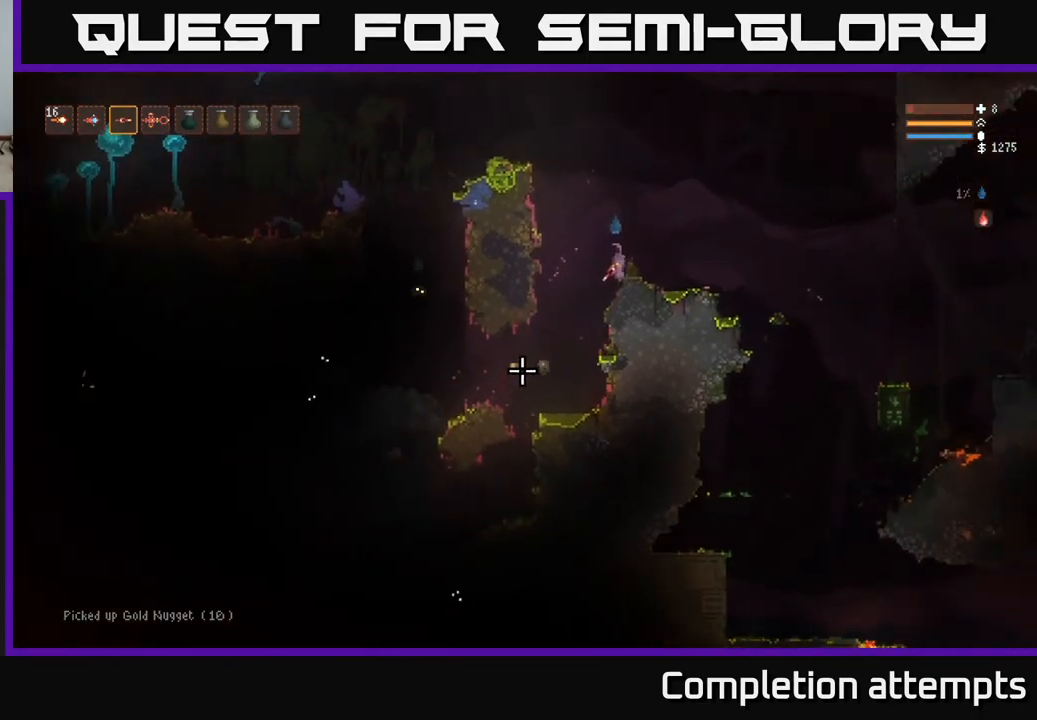
{"buttons": [], "left_stick": "center", "right_stick": "up-left", "events": [[200, "right_stick", "left"], [317, "right_stick", "up-left"]]}
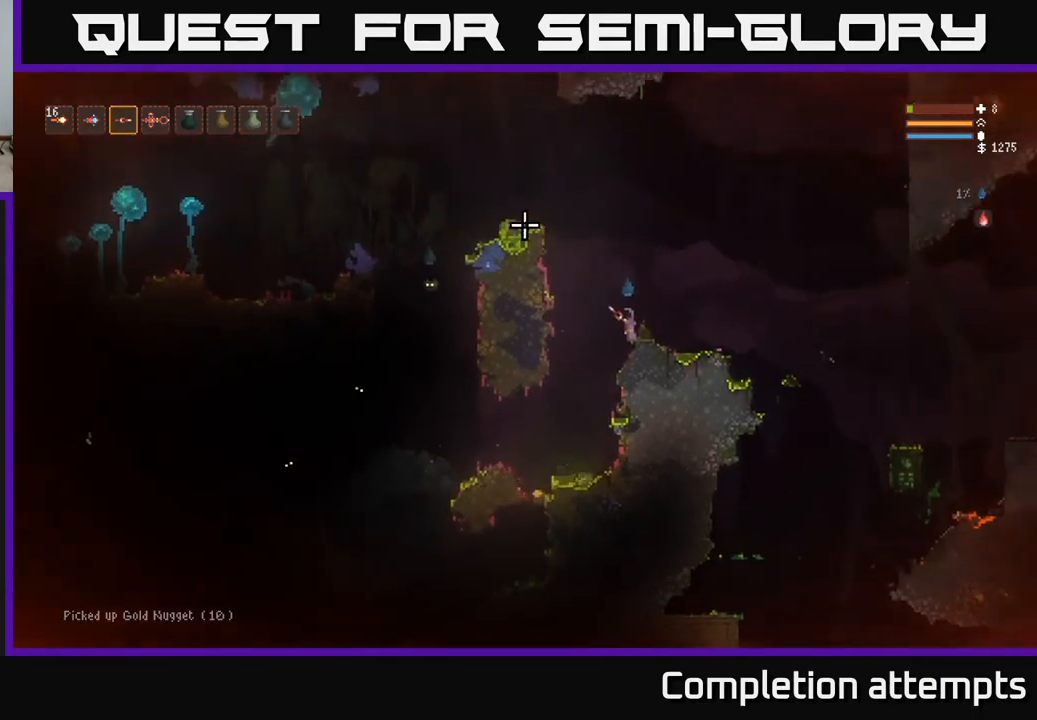
{"buttons": ["L2"], "left_stick": "center", "right_stick": "up-left", "events": [[250, "L2", "down"]]}
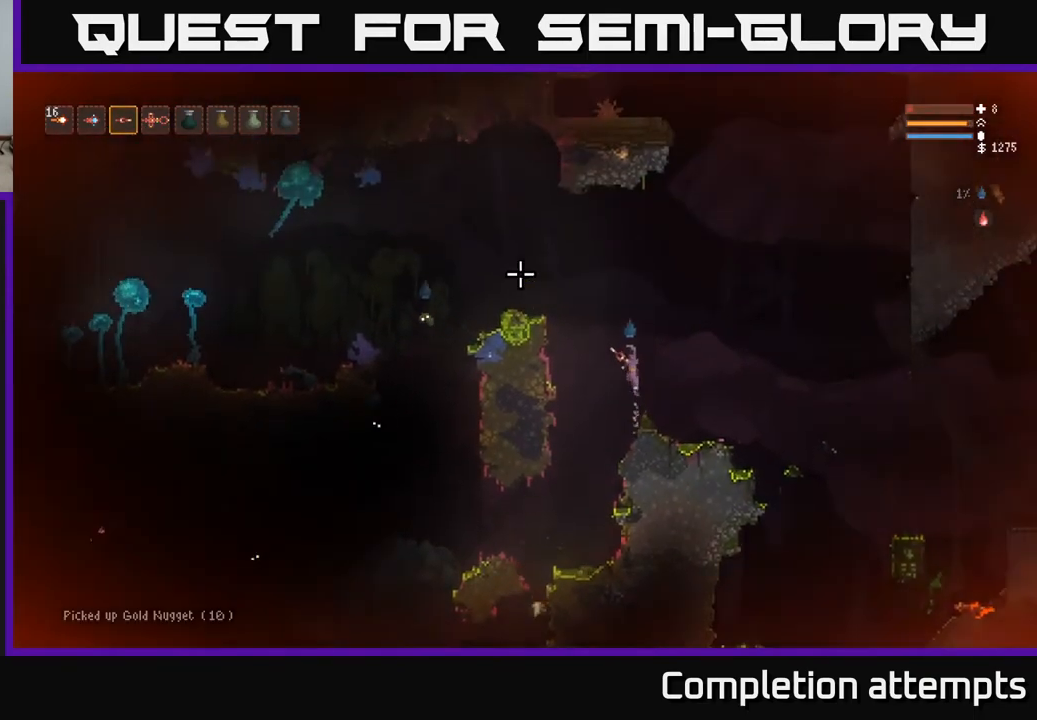
{"buttons": [], "left_stick": "center", "right_stick": "left", "events": [[183, "right_stick", "left"], [233, "R2", "down"], [250, "left_stick", "right"], [333, "L2", "up"], [383, "R2", "up"], [400, "left_stick", "center"]]}
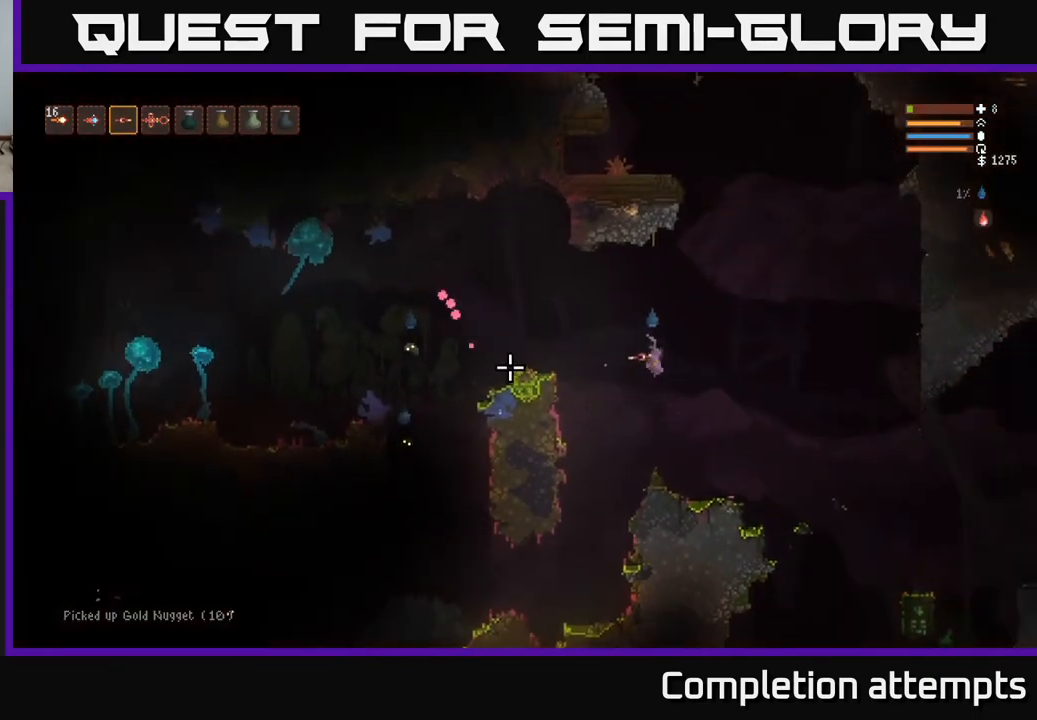
{"buttons": [], "left_stick": "center", "right_stick": "left", "events": [[183, "R2", "down"], [317, "R2", "up"]]}
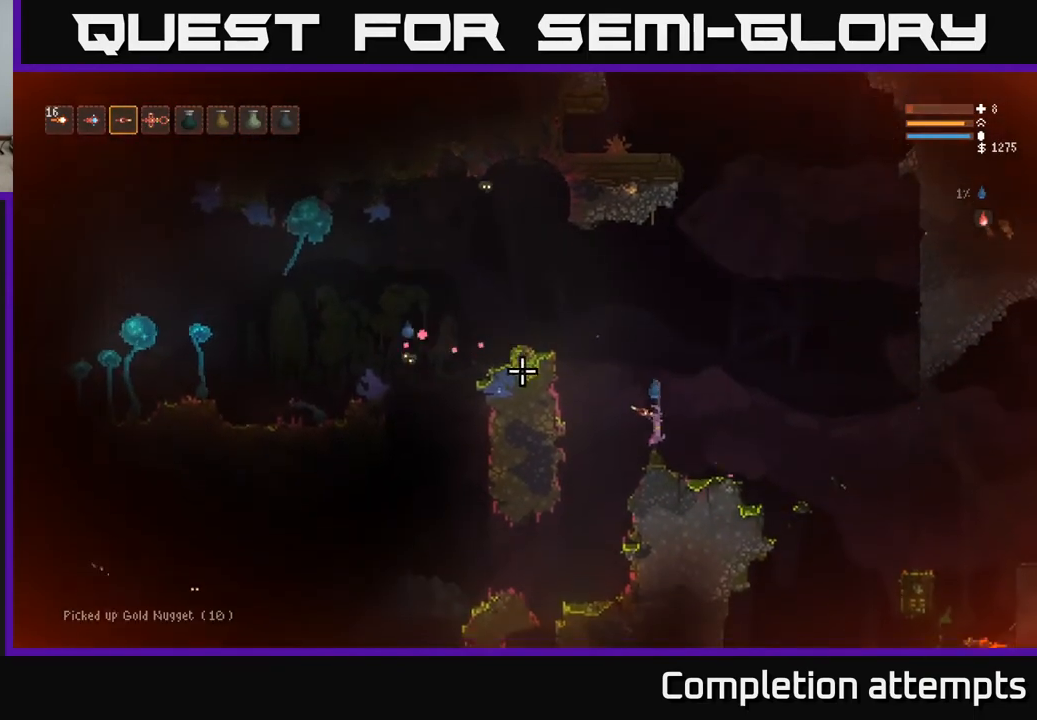
{"buttons": ["L2", "R2"], "left_stick": "right", "right_stick": "up-left", "events": [[33, "right_stick", "up-left"], [300, "L2", "down"], [350, "left_stick", "right"], [400, "R2", "down"]]}
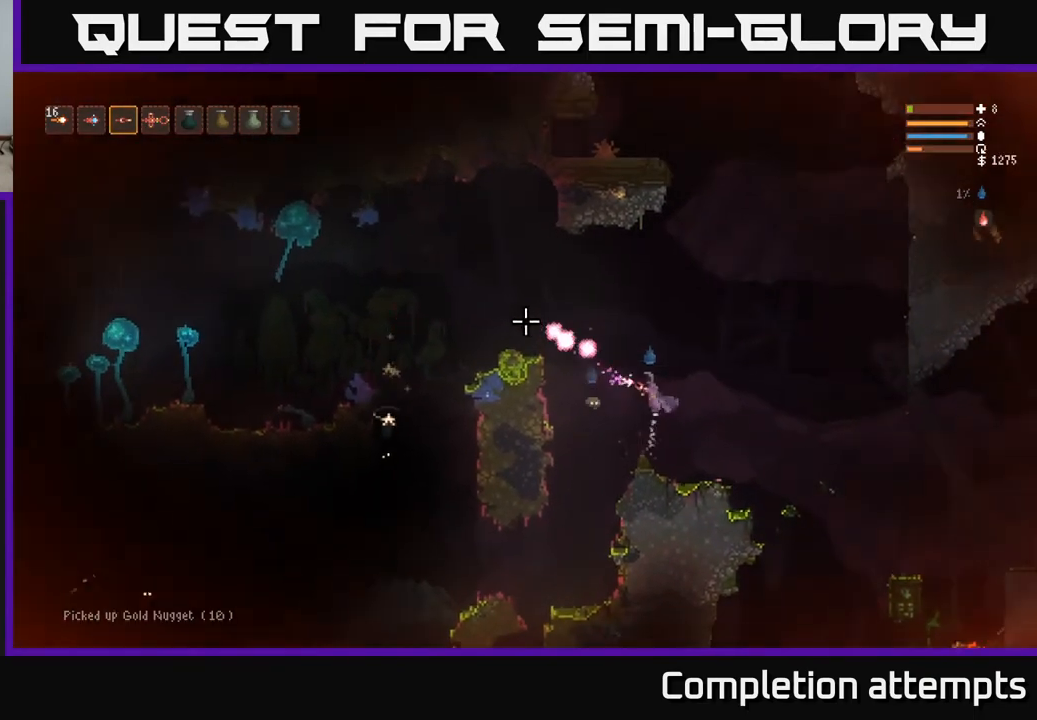
{"buttons": [], "left_stick": "center", "right_stick": "down", "events": [[17, "right_stick", "left"], [33, "R2", "up"], [150, "right_stick", "down-left"], [283, "left_stick", "up-left"], [317, "R2", "down"], [333, "left_stick", "left"], [350, "right_stick", "down"], [467, "L2", "up"], [467, "left_stick", "center"], [500, "R2", "up"]]}
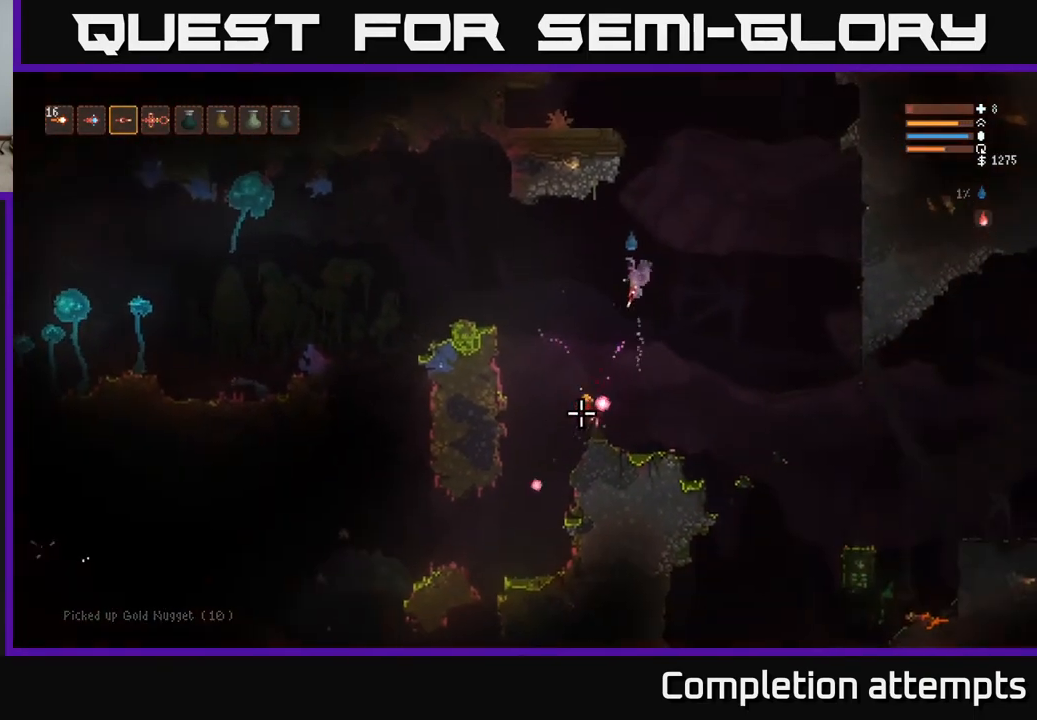
{"buttons": [], "left_stick": "left", "right_stick": "left", "events": [[317, "left_stick", "left"], [317, "right_stick", "down-left"], [433, "right_stick", "left"]]}
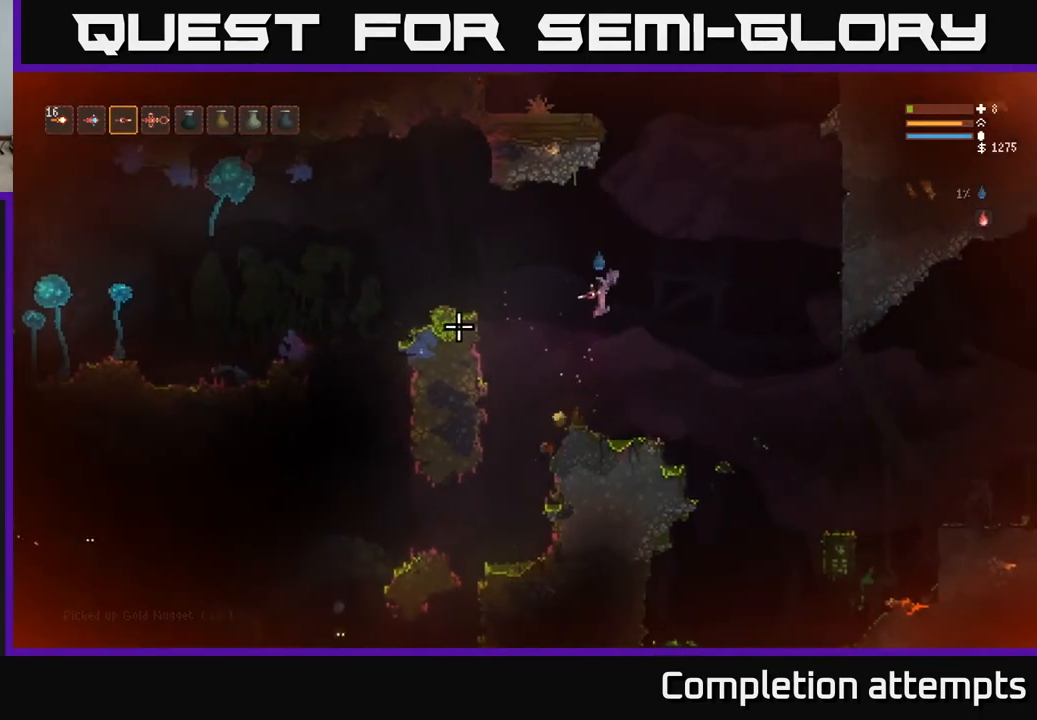
{"buttons": ["L2"], "left_stick": "center", "right_stick": "left", "events": [[417, "left_stick", "center"], [433, "L2", "down"]]}